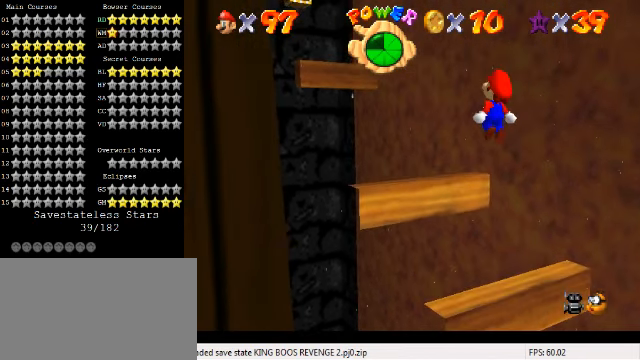
Gameplay with keyboard; each line is a JSON object with the keys held at the frame after it. "events" lists presses ("down") and releases ("up") of "a", "c", "ctrl", "d", "down", "left", "return", "right", "s", "shift", "up", "w", "x" and "y" between this image and that frame as [ms after this image, input, new state], when the widget could be followed in between. No other keys are recorded. Mouse input is not recorded.
{"keys": [], "events": [[334, "shift", "down"], [434, "left", "up"], [434, "up", "up"], [500, "shift", "up"]]}
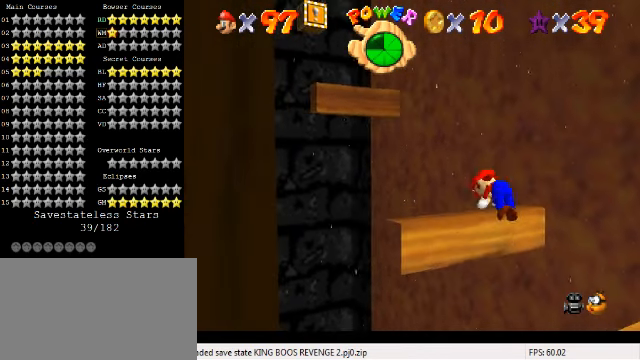
{"keys": ["y"], "events": [[234, "y", "down"]]}
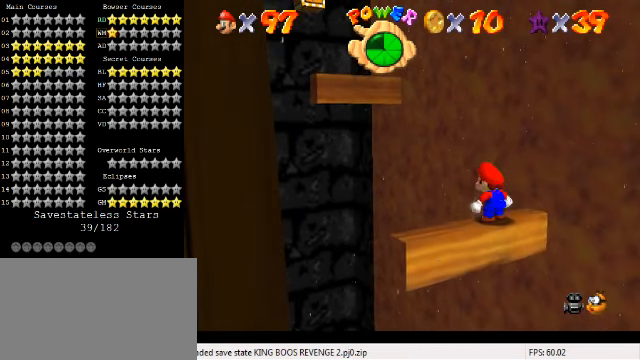
{"keys": [], "events": [[100, "shift", "down"], [234, "shift", "up"], [234, "y", "up"]]}
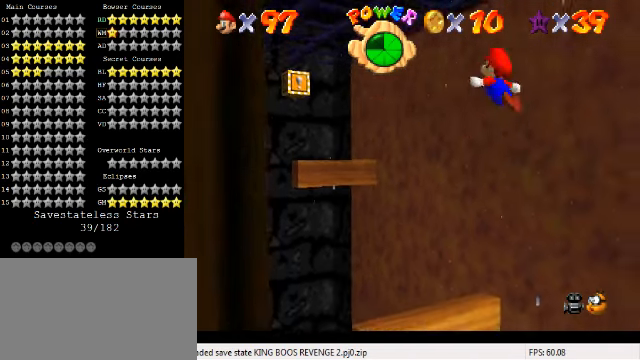
{"keys": [], "events": []}
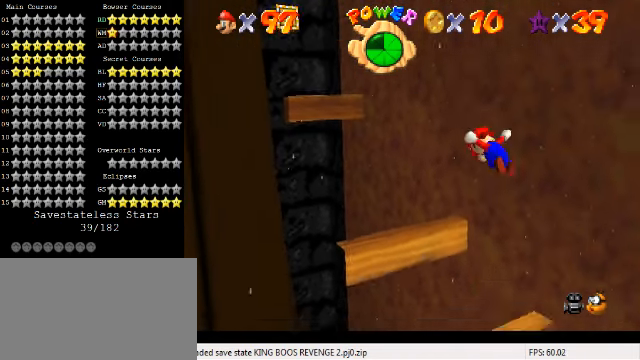
{"keys": [], "events": []}
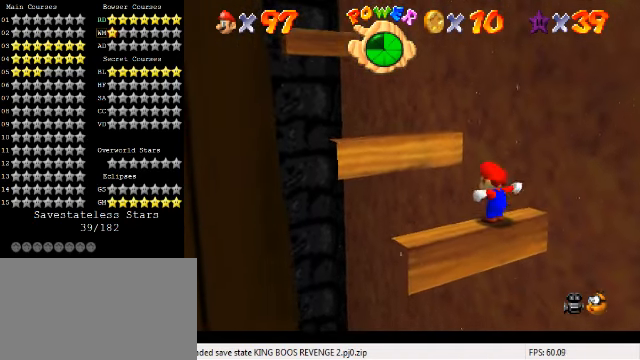
{"keys": [], "events": []}
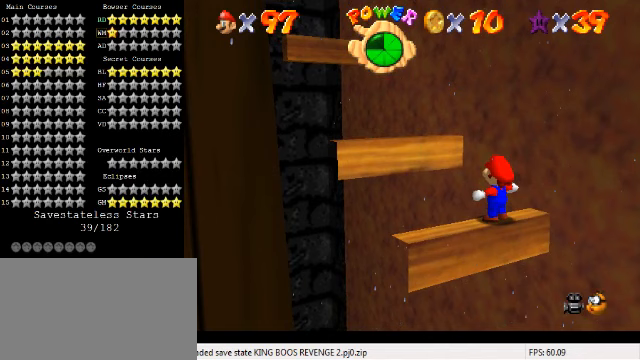
{"keys": [], "events": []}
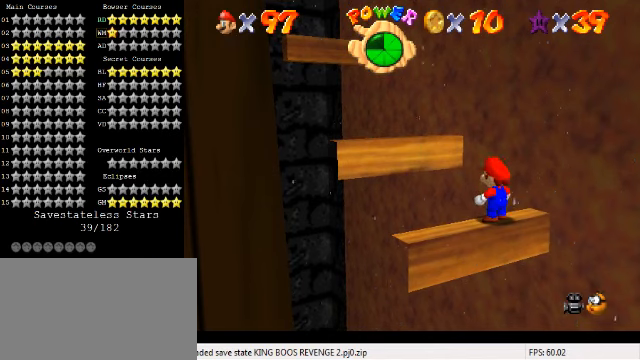
{"keys": ["ctrl"], "events": [[233, "shift", "down"], [367, "shift", "up"], [433, "ctrl", "down"]]}
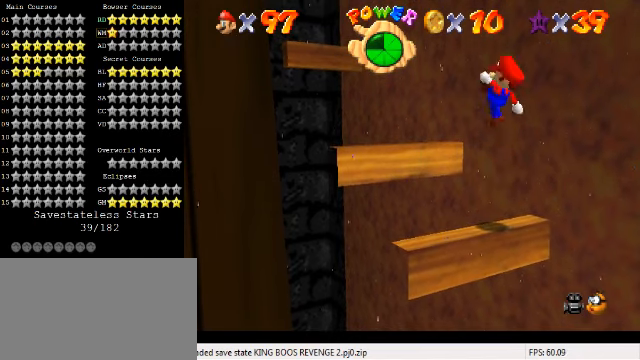
{"keys": ["left", "up"], "events": [[67, "ctrl", "up"], [367, "left", "down"], [367, "up", "down"]]}
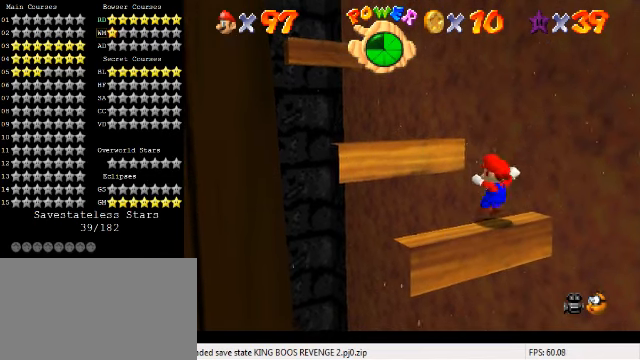
{"keys": ["left", "up"], "events": [[33, "shift", "down"], [267, "shift", "up"]]}
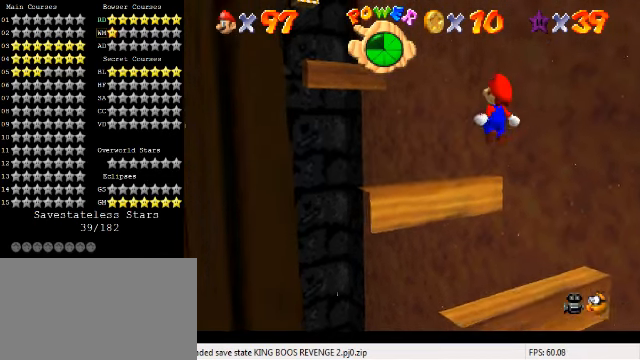
{"keys": ["left", "shift", "up"], "events": [[200, "shift", "down"]]}
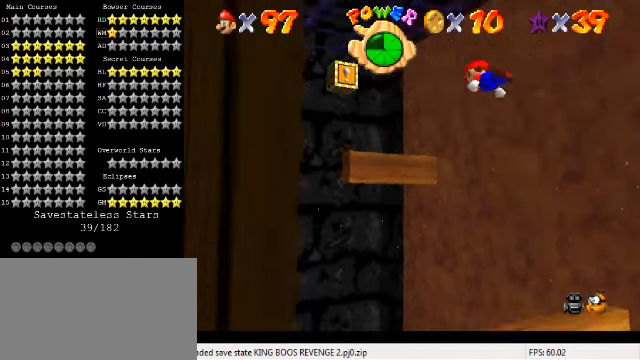
{"keys": ["left", "shift", "up"], "events": []}
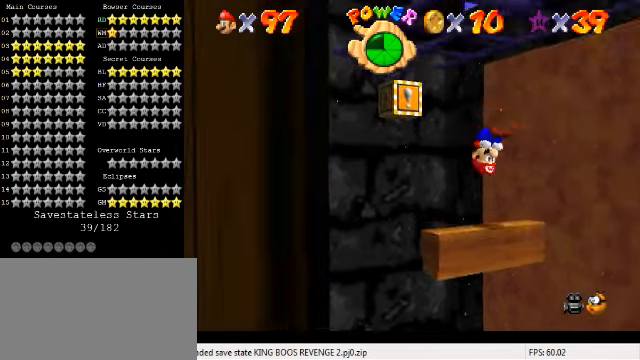
{"keys": ["down", "right", "shift"], "events": [[167, "up", "up"], [367, "shift", "up"], [400, "down", "down"], [400, "right", "down"], [433, "shift", "down"], [467, "left", "up"]]}
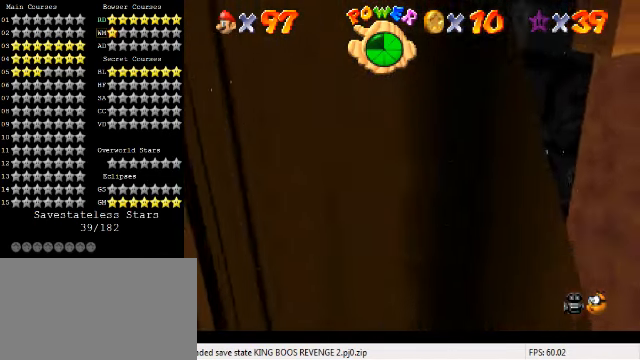
{"keys": ["left", "up"], "events": [[100, "shift", "up"], [300, "down", "up"], [333, "left", "down"], [333, "right", "up"], [333, "shift", "down"], [367, "up", "down"], [433, "shift", "up"]]}
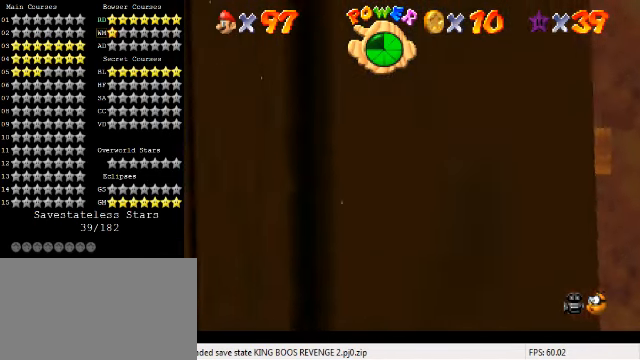
{"keys": ["shift", "up", "y"], "events": [[233, "shift", "down"], [400, "left", "up"], [400, "y", "down"], [433, "shift", "up"], [500, "shift", "down"]]}
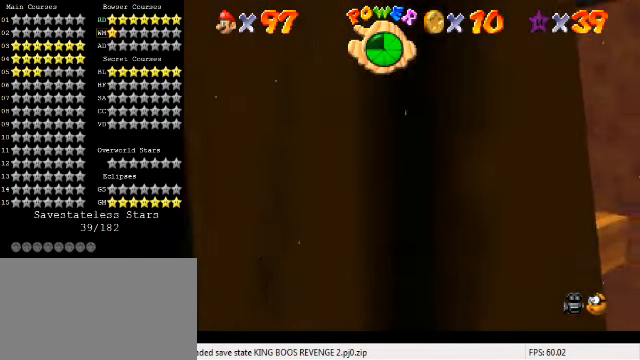
{"keys": ["right", "up"], "events": [[133, "shift", "up"], [133, "y", "up"], [167, "right", "down"], [233, "d", "down"], [367, "d", "up"]]}
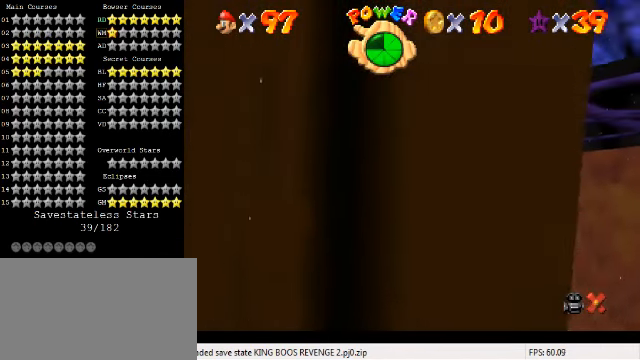
{"keys": [], "events": [[67, "right", "up"], [67, "up", "up"]]}
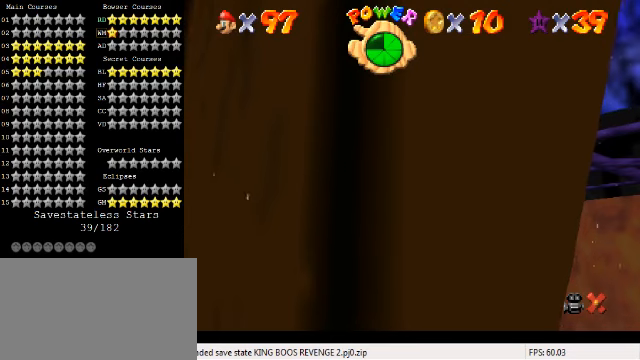
{"keys": [], "events": []}
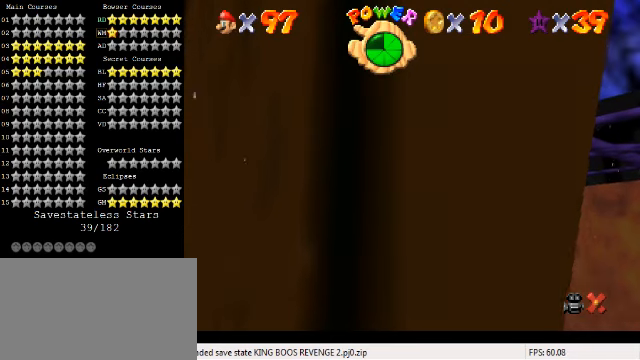
{"keys": [], "events": []}
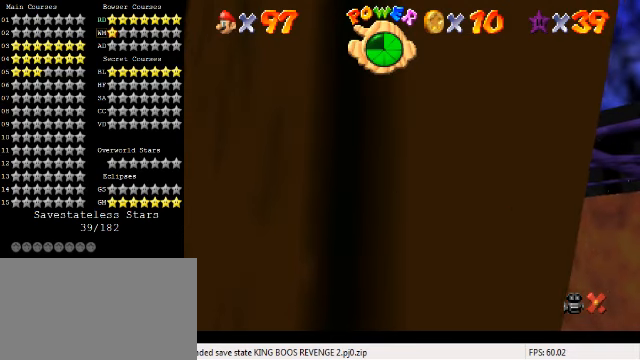
{"keys": [], "events": []}
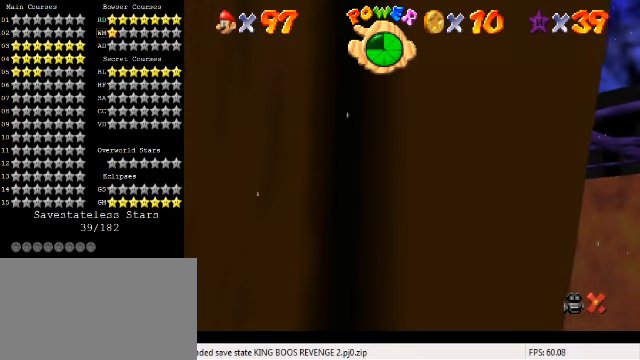
{"keys": [], "events": []}
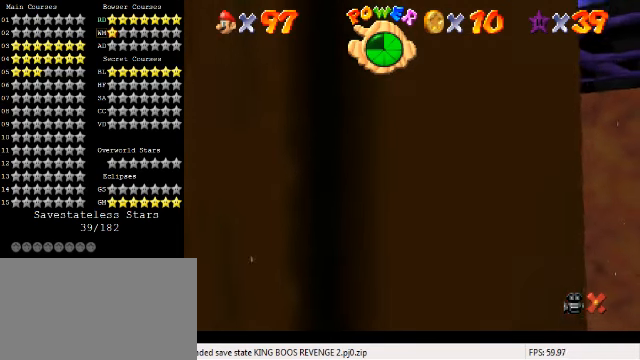
{"keys": [], "events": []}
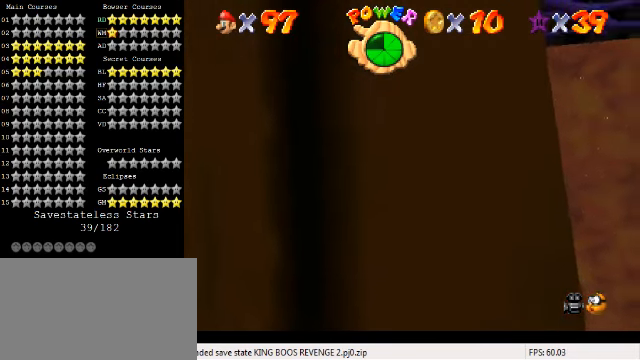
{"keys": [], "events": []}
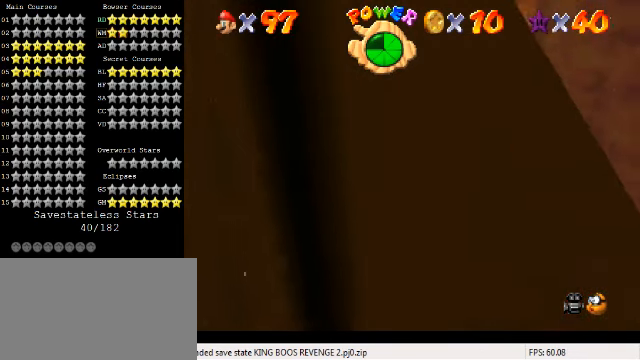
{"keys": [], "events": []}
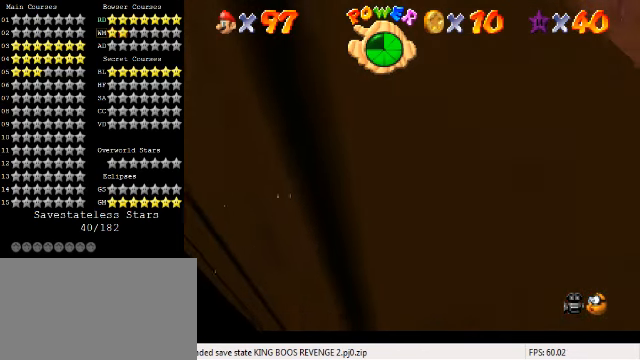
{"keys": [], "events": [[33, "a", "down"], [166, "a", "up"]]}
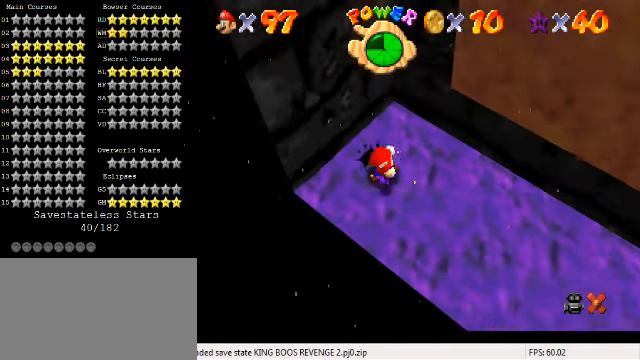
{"keys": [], "events": []}
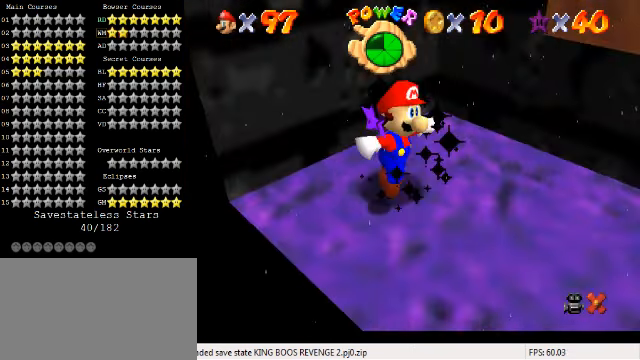
{"keys": [], "events": [[466, "return", "down"], [500, "return", "up"]]}
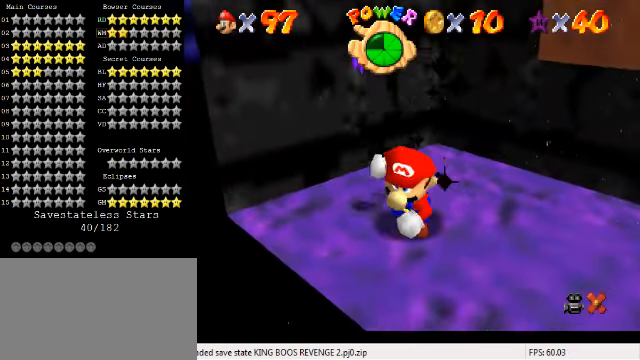
{"keys": [], "events": []}
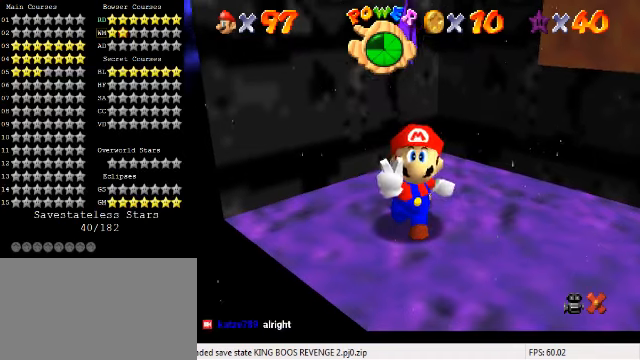
{"keys": [], "events": []}
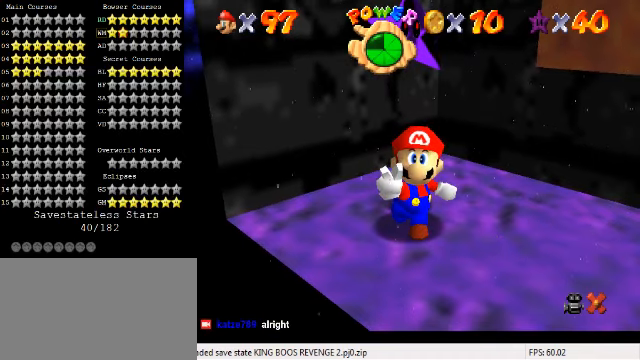
{"keys": [], "events": []}